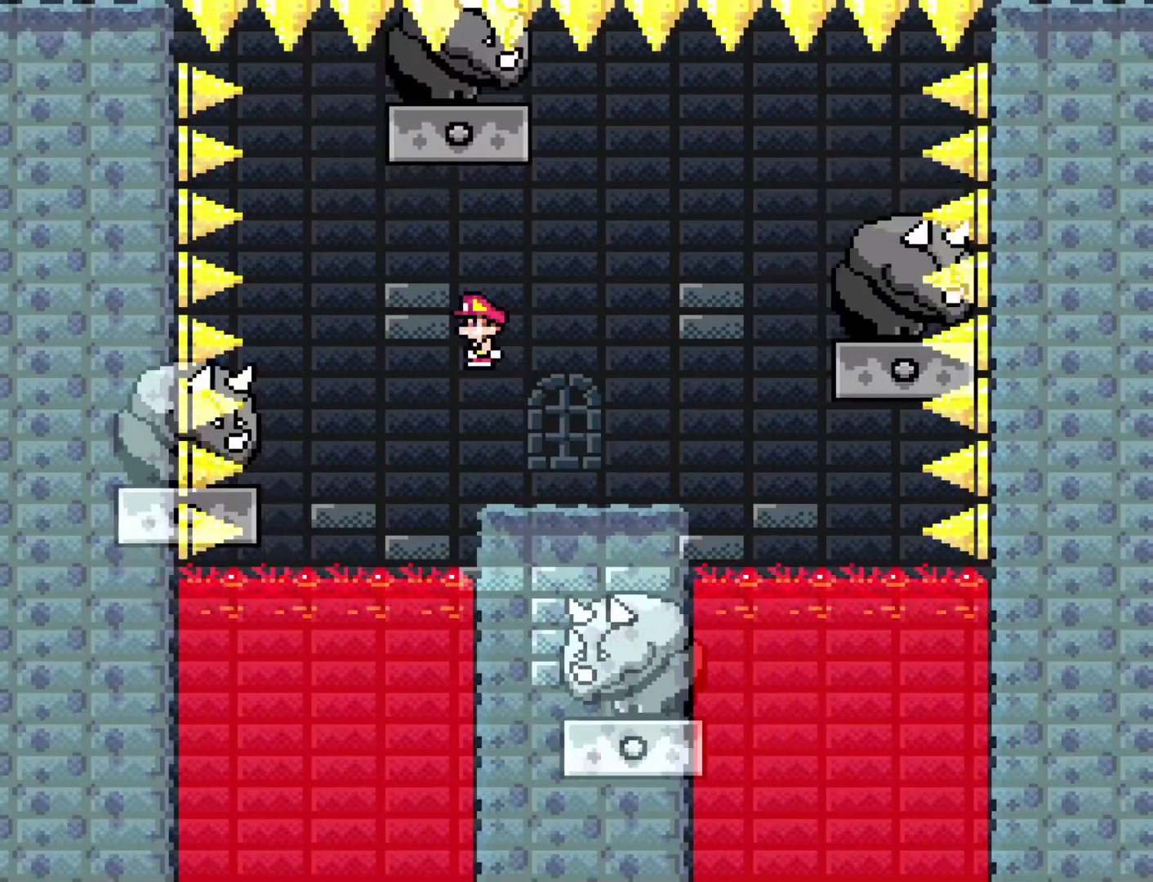
Gameplay with a controller (Nintendo layout); each line is a JSON object with the inputs held at the frame after it. "events" lists button and stick changes between this image and that frame as [ms after this image, input, new state], when the widget could be followed in between. Not read: L3 R3.
{"buttons": ["Y", "DPAD_RIGHT"], "events": [[417, "B", "up"]]}
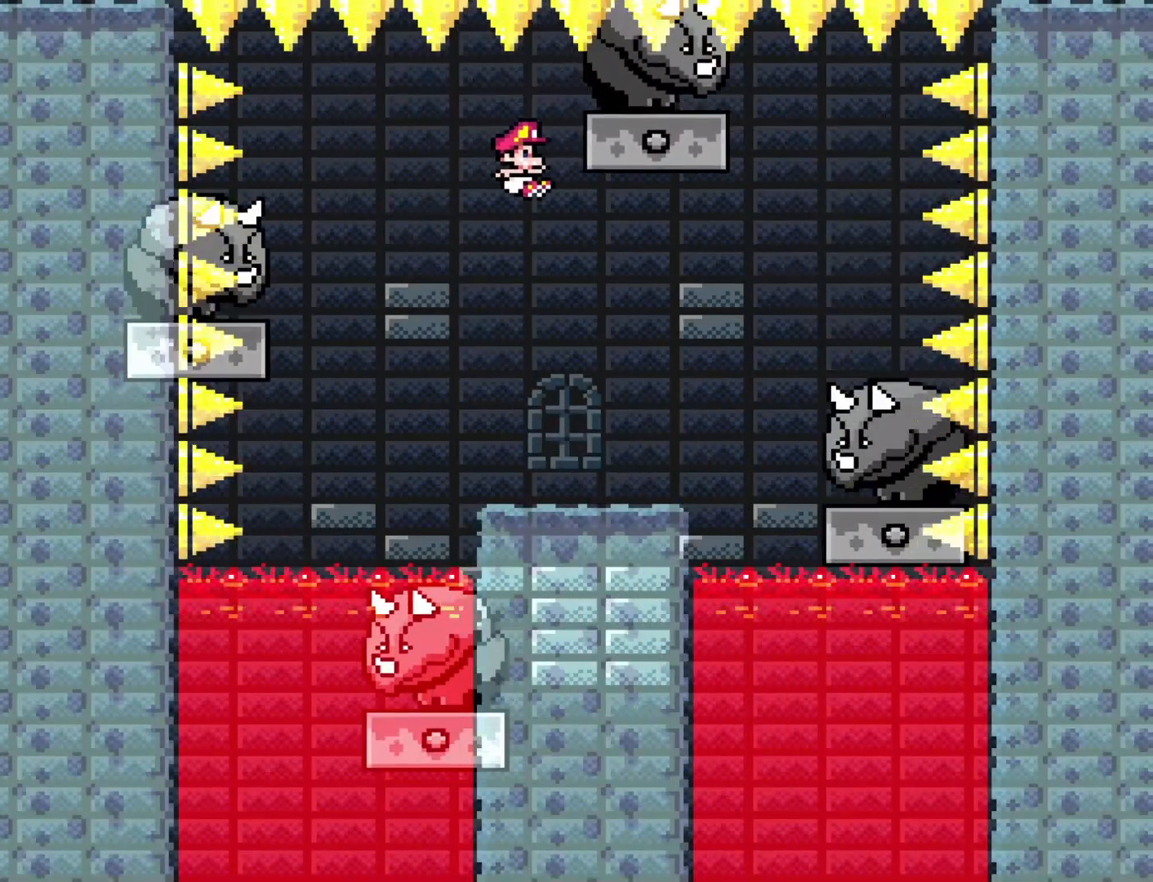
{"buttons": ["B", "Y", "DPAD_LEFT"], "events": [[200, "DPAD_RIGHT", "up"], [233, "DPAD_LEFT", "down"], [250, "B", "down"]]}
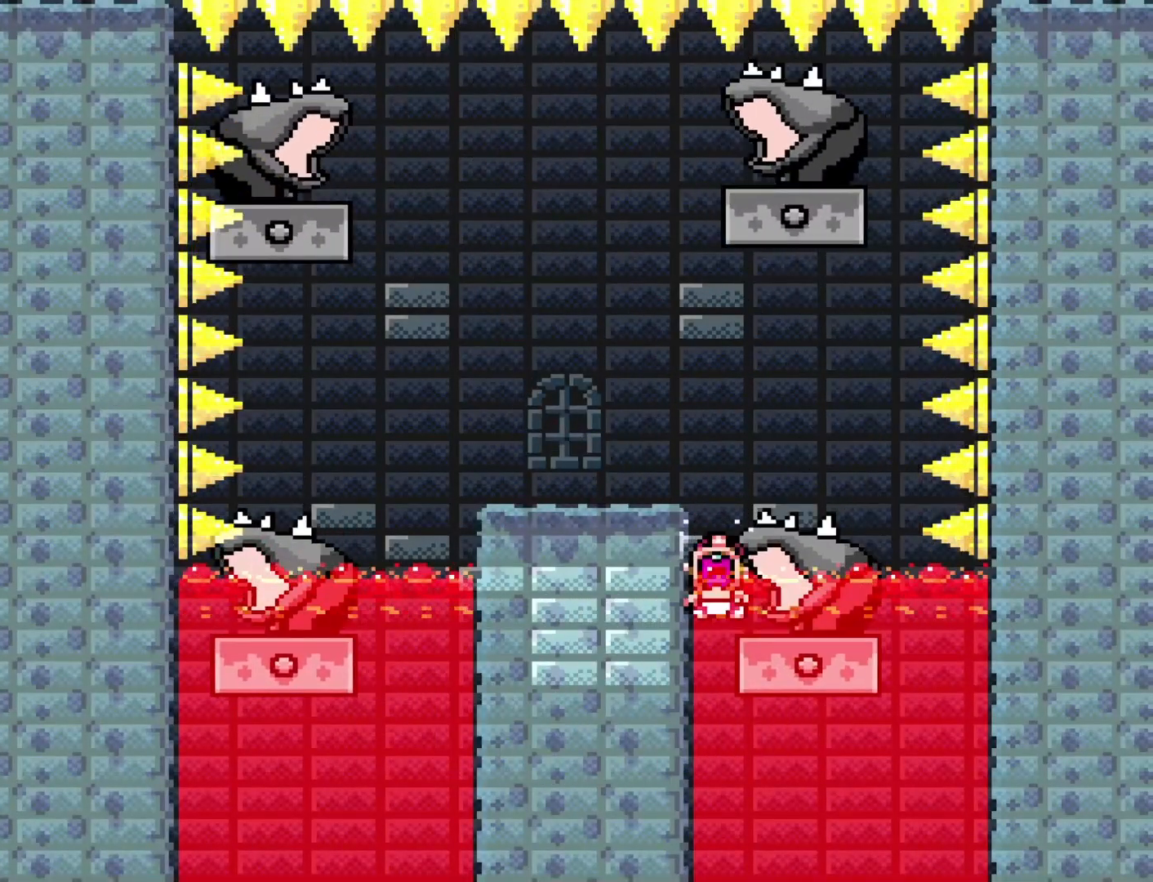
{"buttons": ["Y"], "events": [[83, "B", "up"], [217, "DPAD_LEFT", "up"], [217, "Y", "up"], [350, "Y", "down"]]}
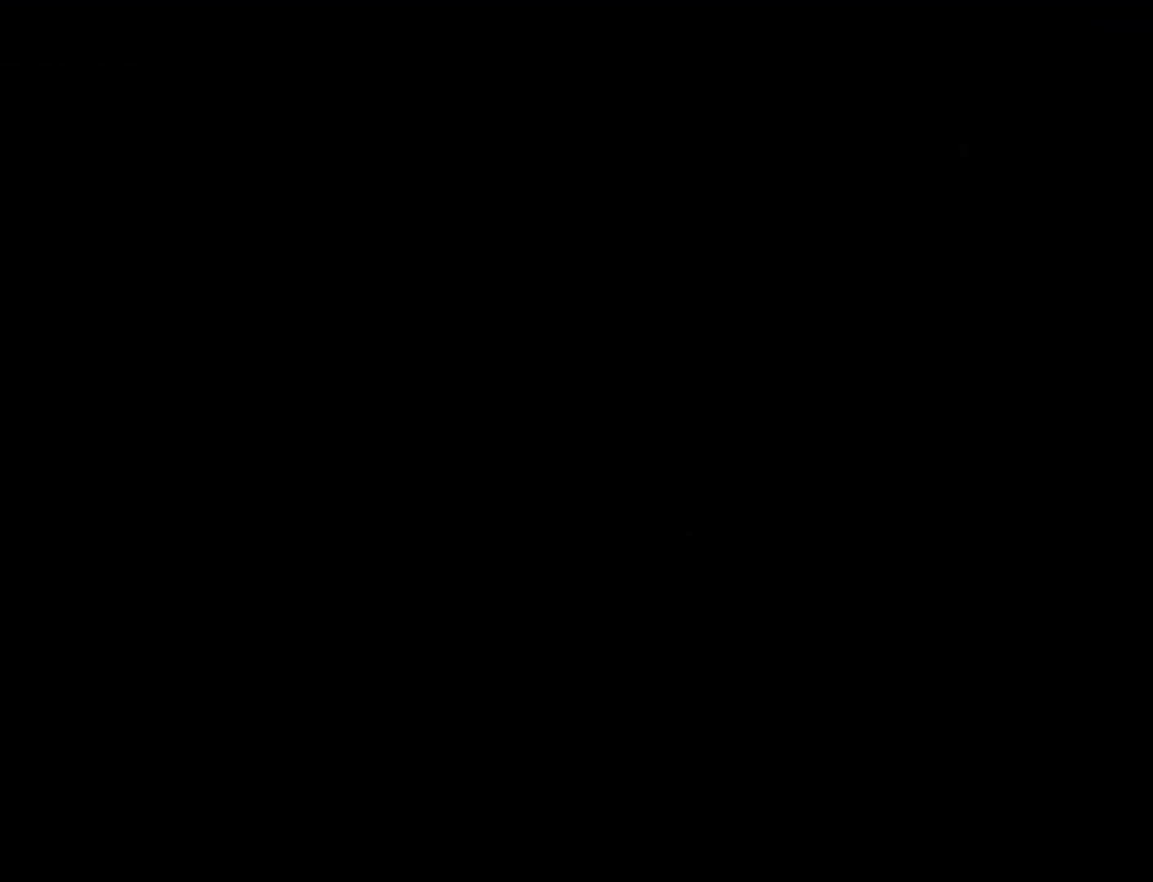
{"buttons": ["Y"], "events": []}
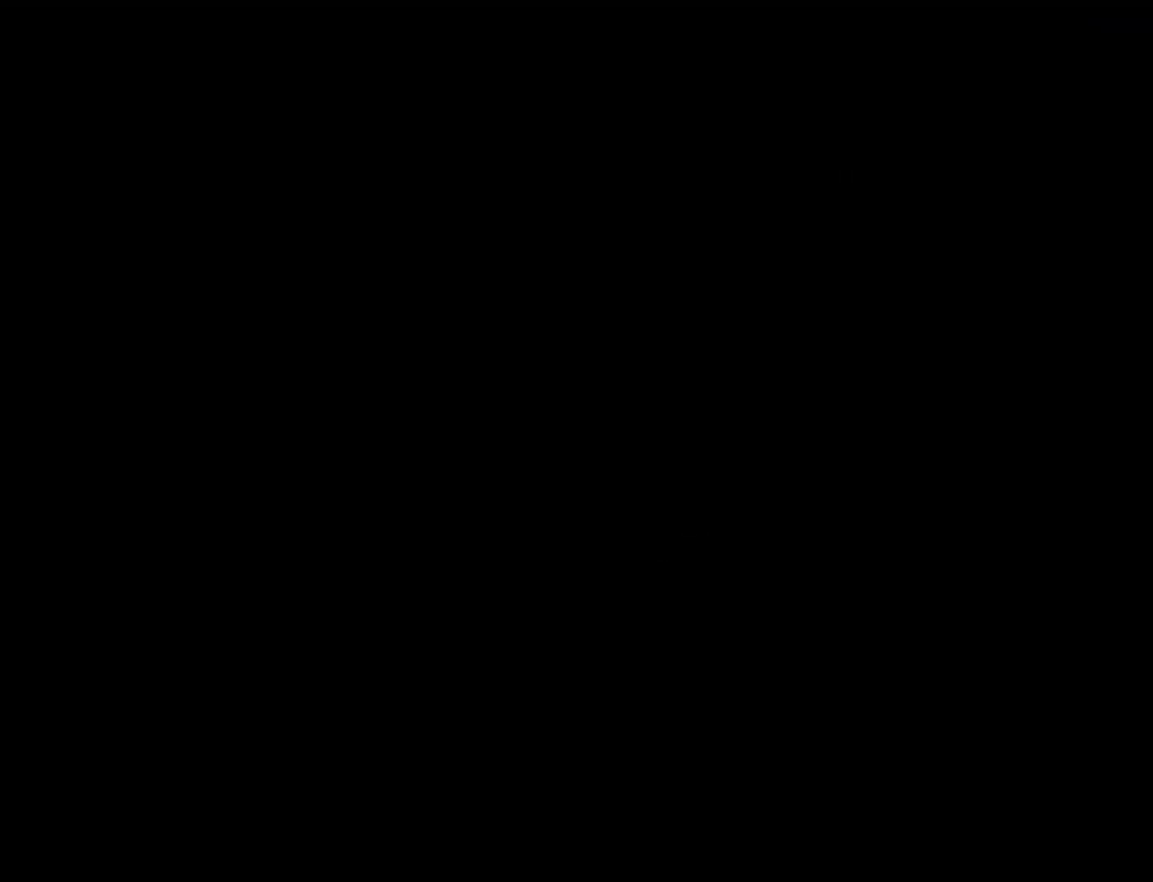
{"buttons": ["Y"], "events": []}
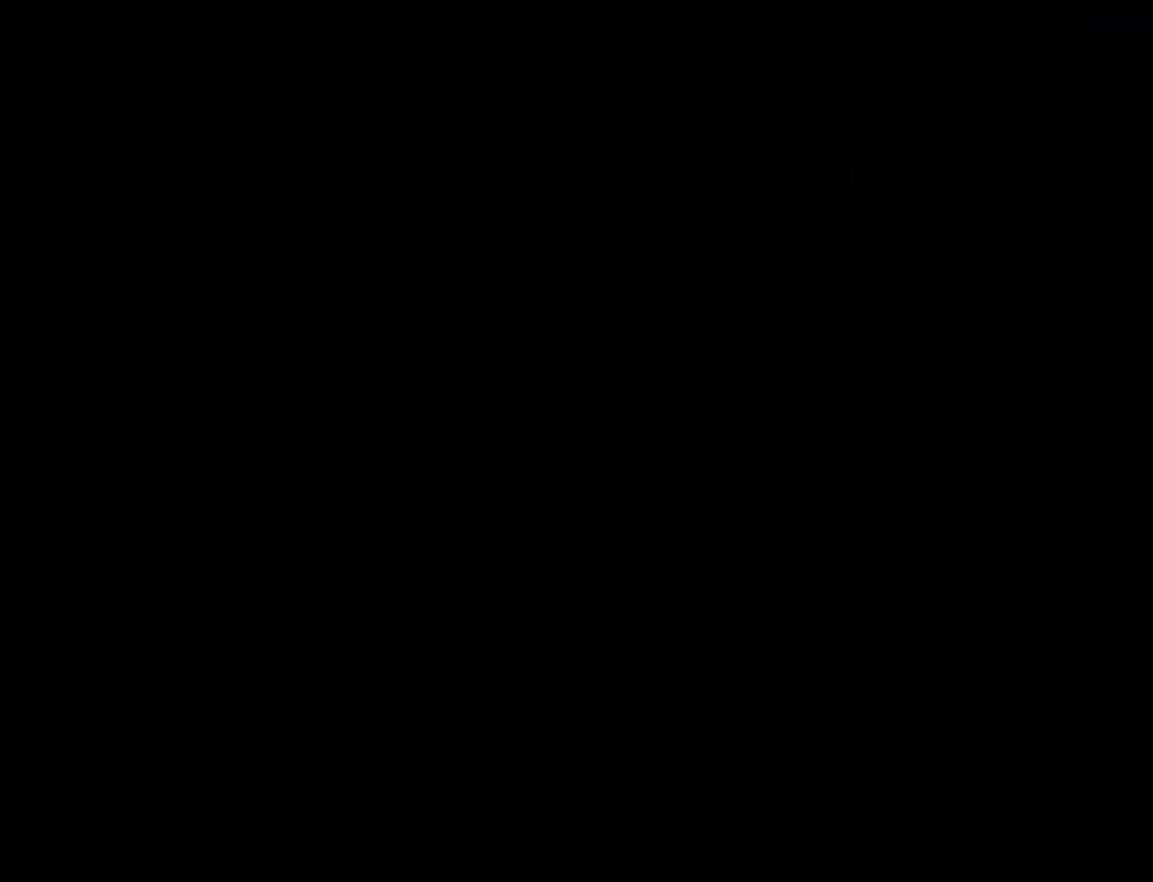
{"buttons": ["Y"], "events": []}
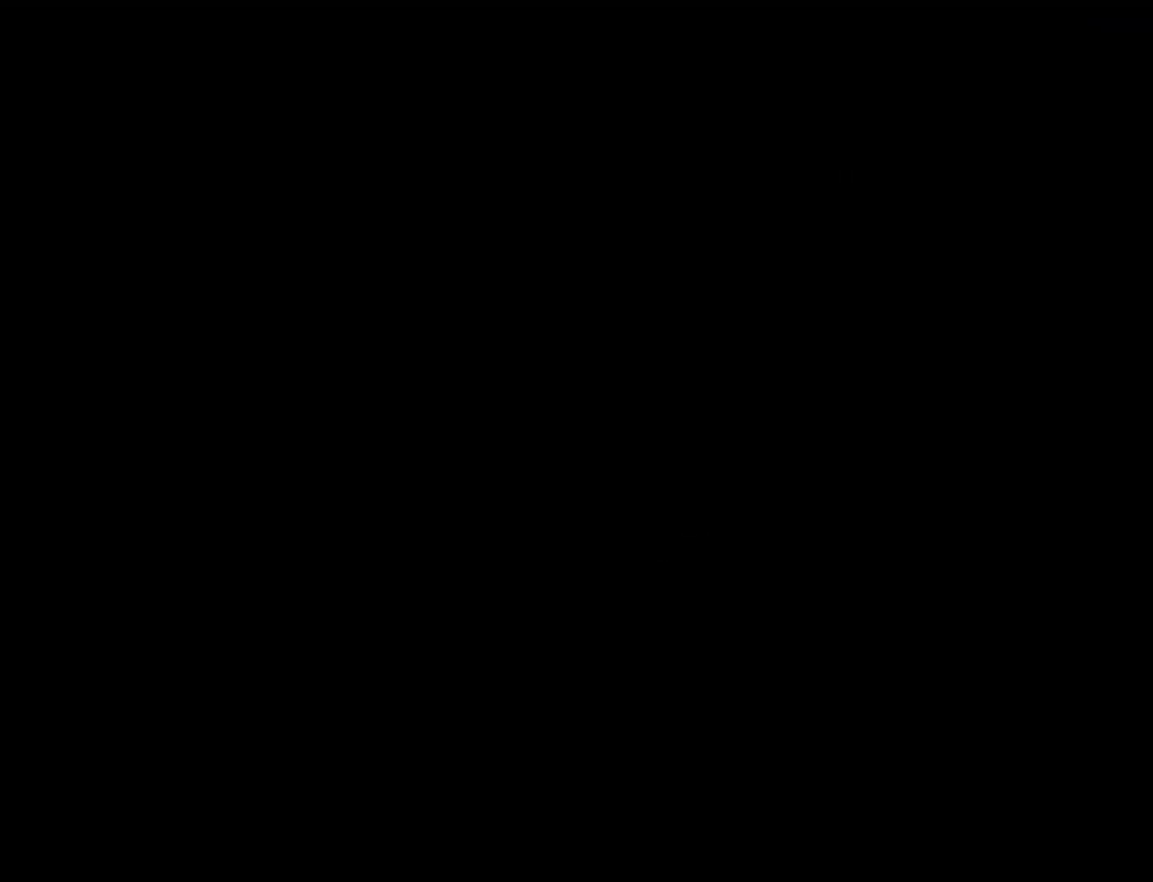
{"buttons": ["Y", "DPAD_RIGHT"], "events": [[433, "DPAD_RIGHT", "down"]]}
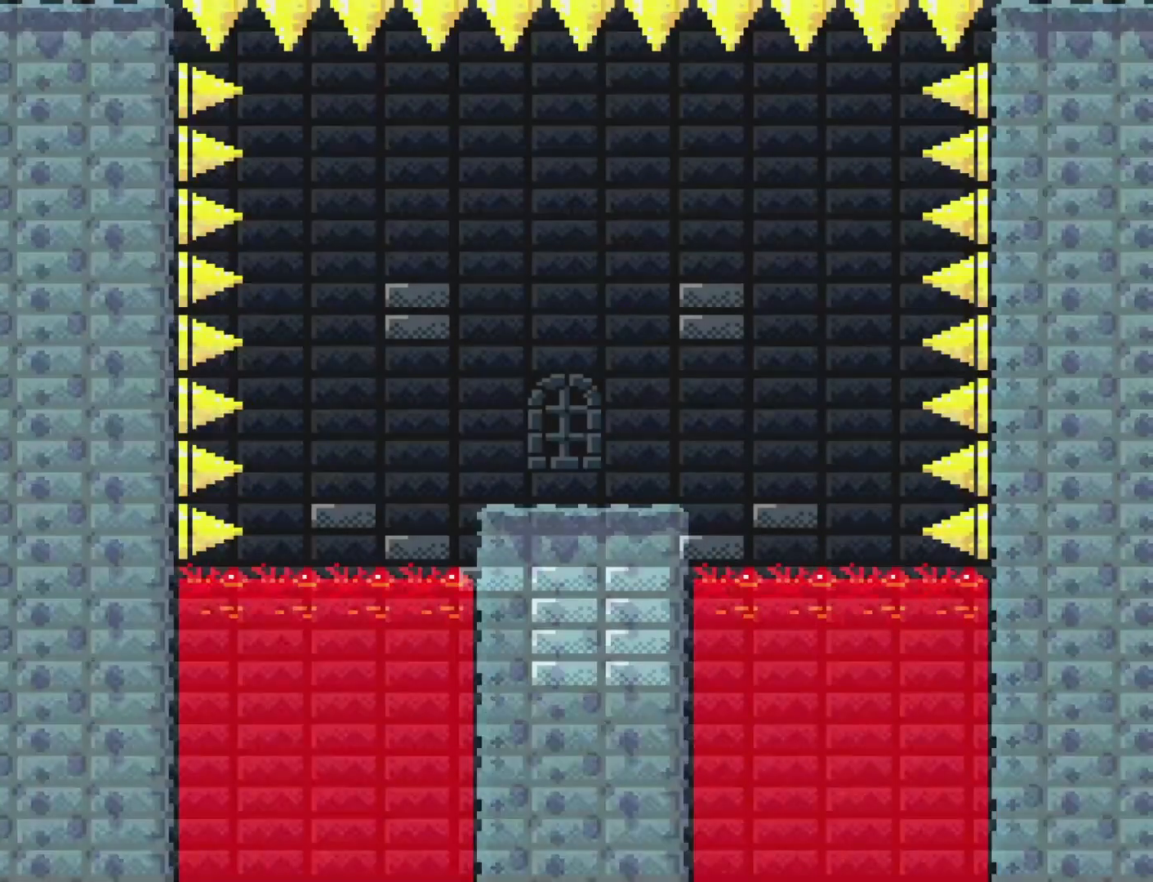
{"buttons": ["B", "Y", "DPAD_LEFT"], "events": [[167, "B", "down"], [317, "DPAD_LEFT", "down"], [317, "DPAD_RIGHT", "up"]]}
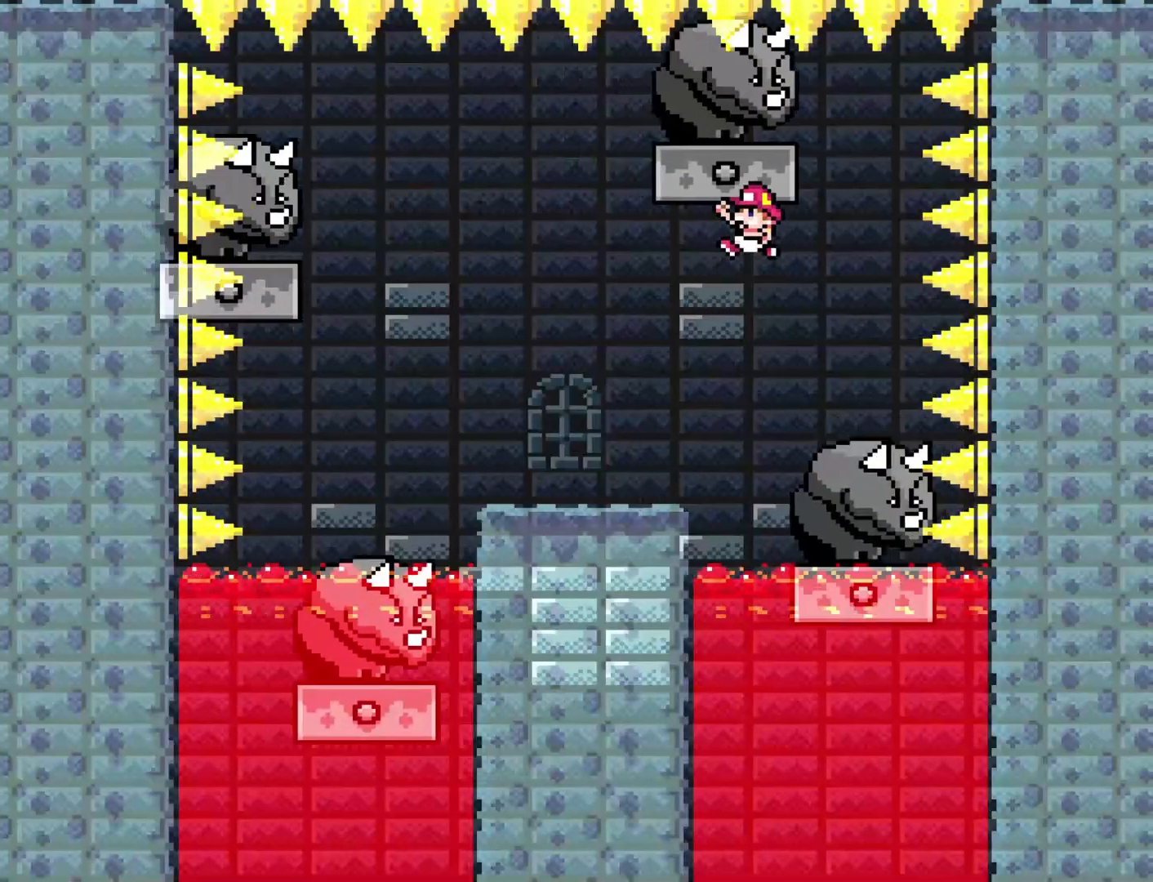
{"buttons": ["B", "Y", "DPAD_RIGHT"], "events": [[100, "B", "up"], [350, "B", "down"], [450, "DPAD_LEFT", "up"], [500, "DPAD_RIGHT", "down"]]}
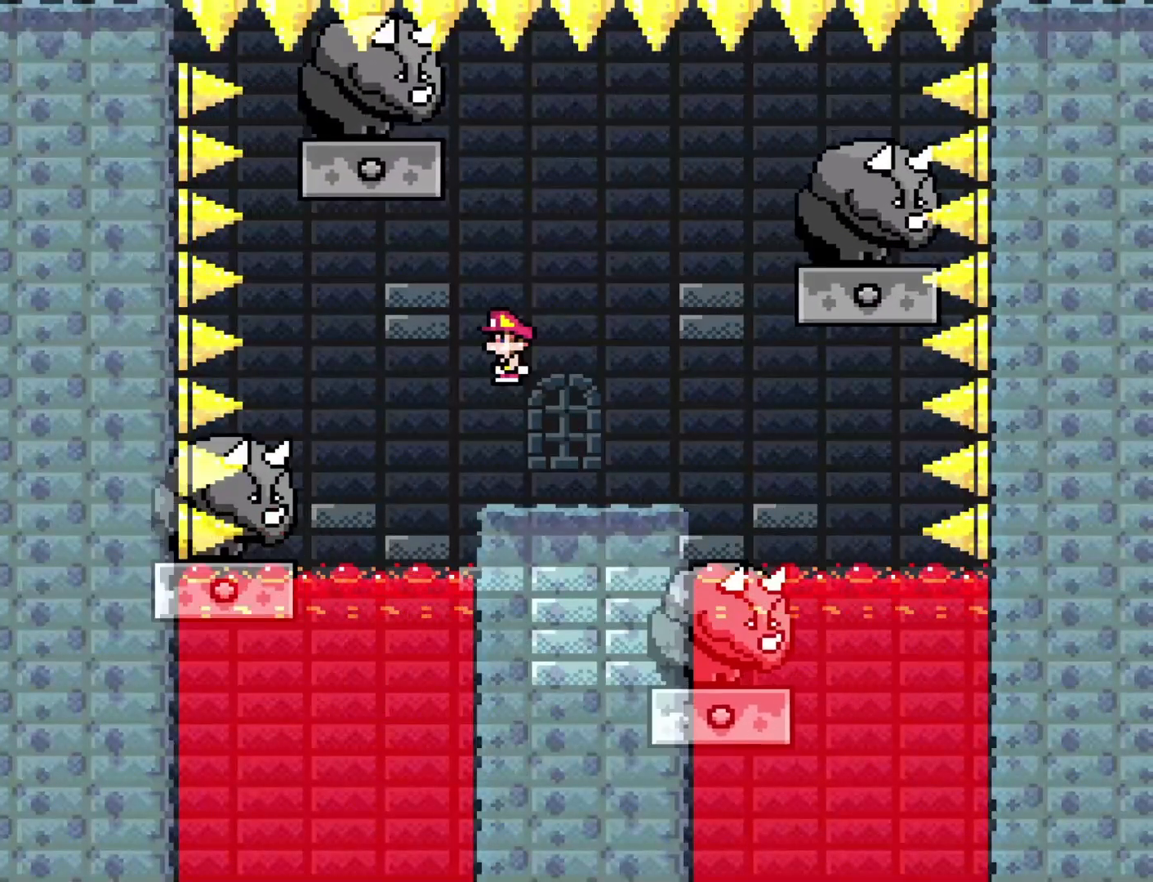
{"buttons": ["Y", "DPAD_RIGHT"], "events": [[350, "B", "up"]]}
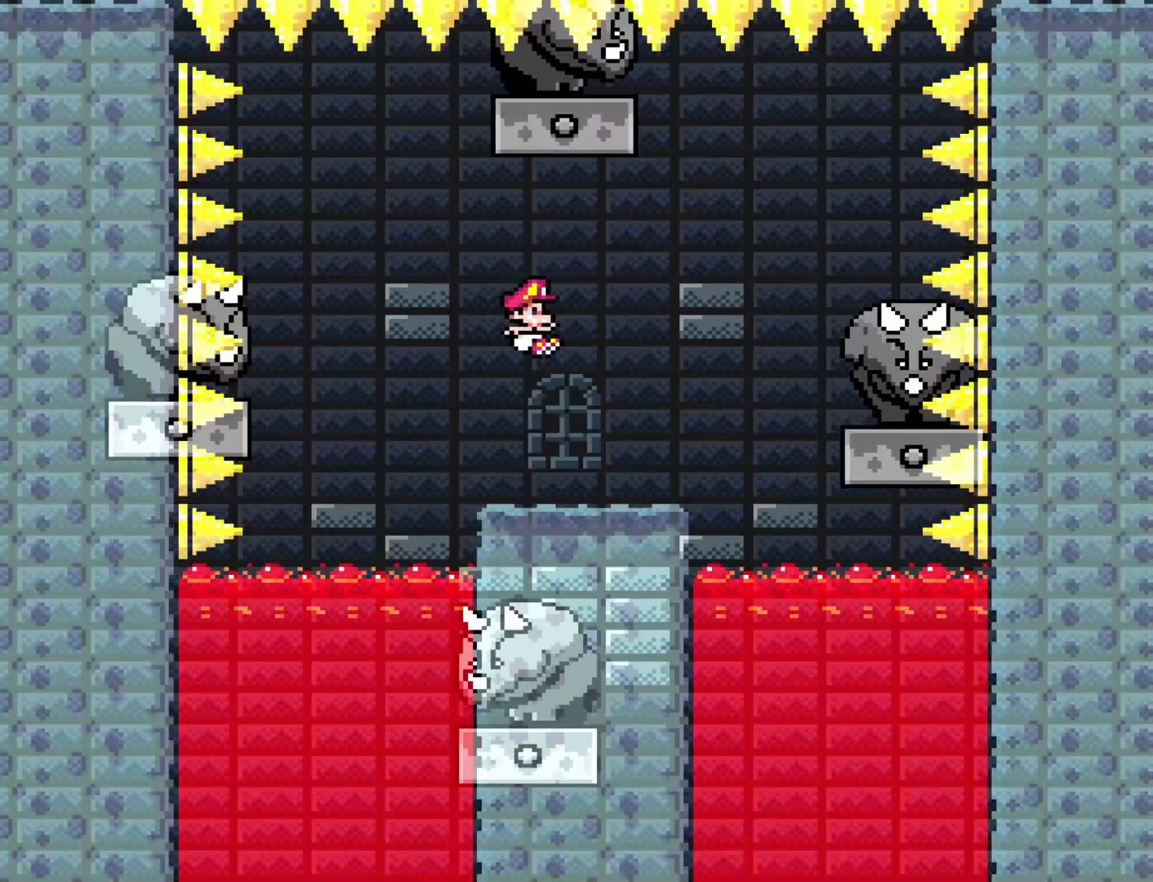
{"buttons": ["B", "Y", "DPAD_LEFT"], "events": [[17, "DPAD_RIGHT", "up"], [100, "DPAD_DOWN", "down"], [100, "DPAD_RIGHT", "down"], [133, "B", "down"], [167, "DPAD_DOWN", "up"], [250, "DPAD_DOWN", "down"], [283, "DPAD_RIGHT", "up"], [317, "DPAD_LEFT", "down"], [350, "DPAD_DOWN", "up"]]}
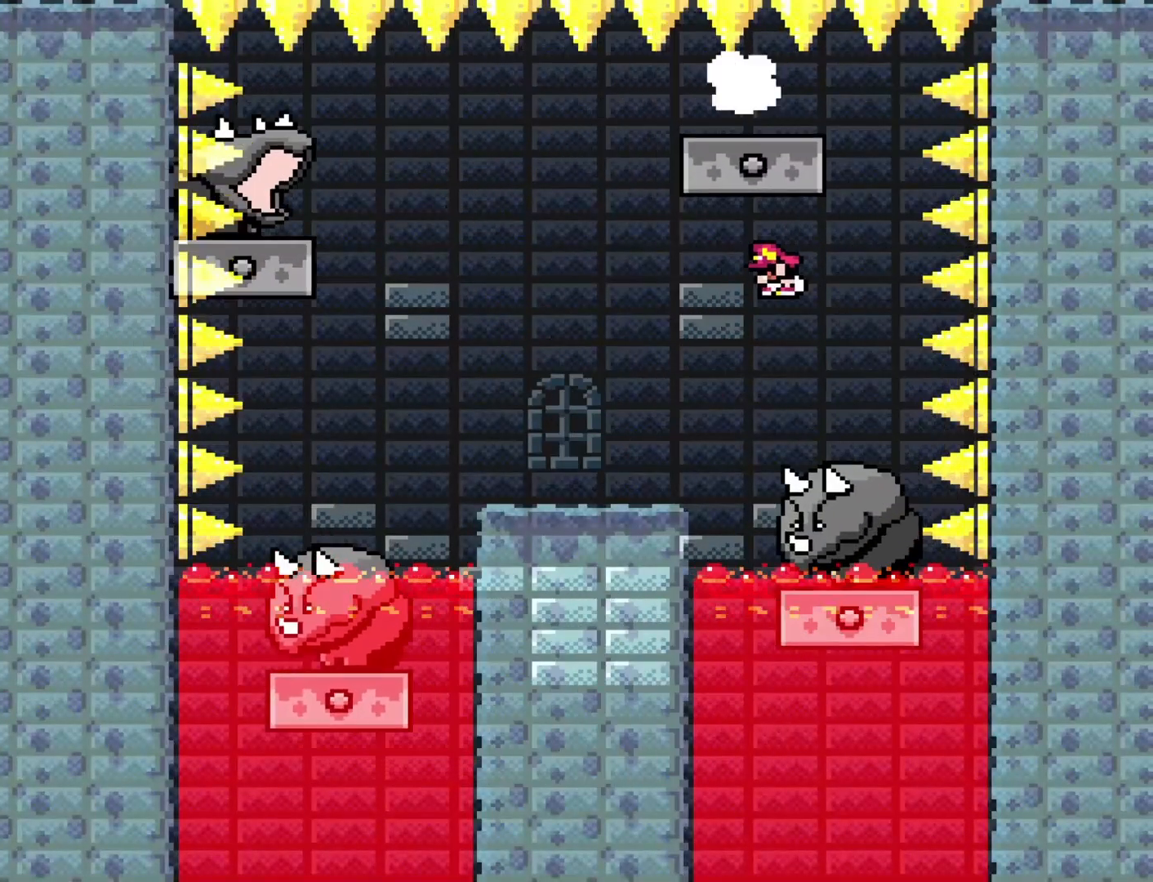
{"buttons": ["Y", "DPAD_LEFT"], "events": [[50, "B", "up"]]}
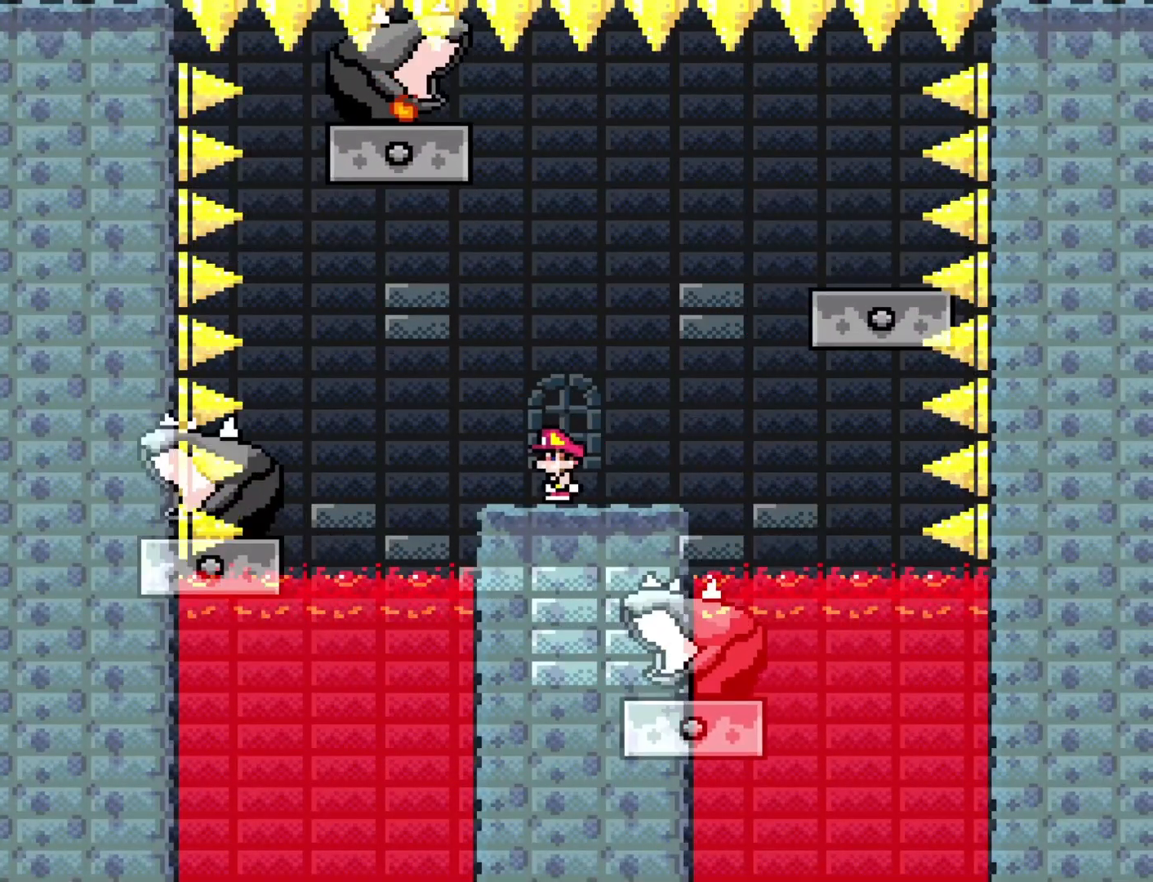
{"buttons": ["B", "Y", "DPAD_RIGHT"], "events": [[33, "B", "down"], [67, "DPAD_LEFT", "up"], [67, "DPAD_RIGHT", "down"]]}
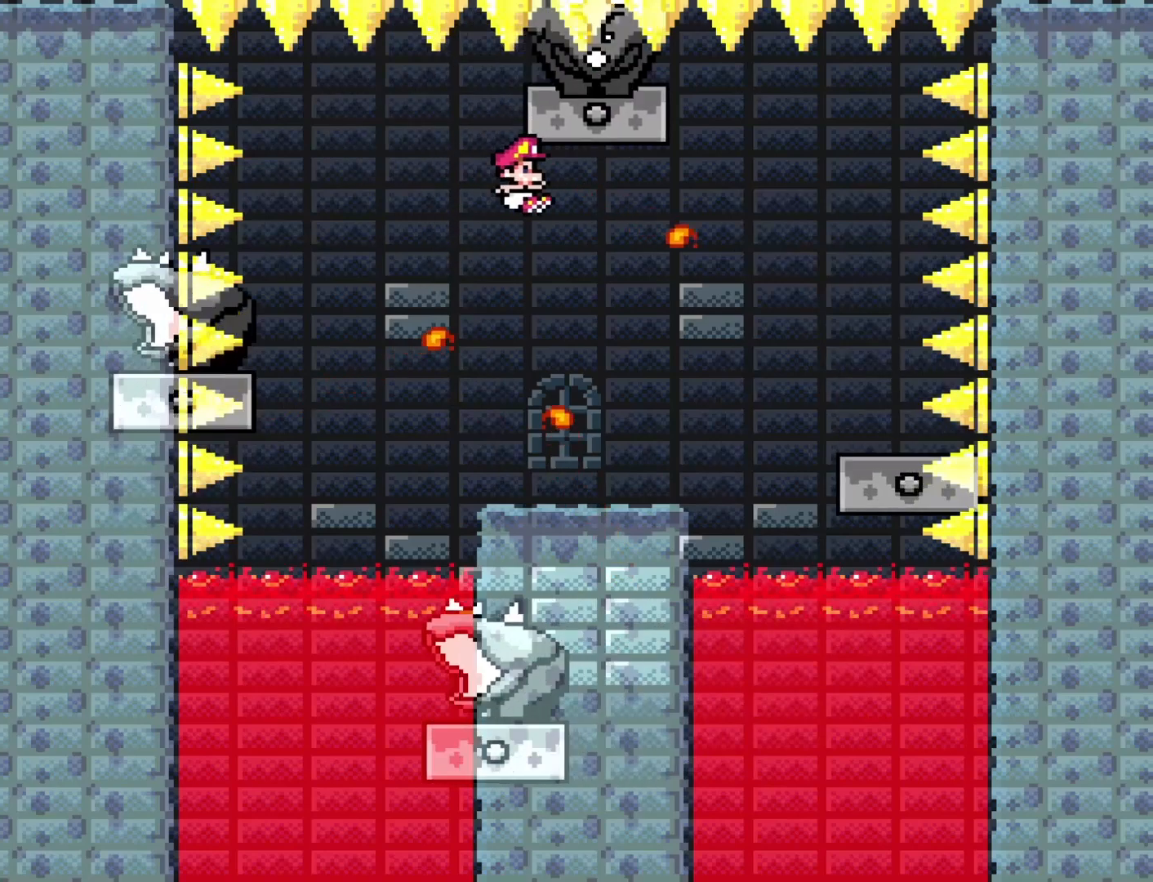
{"buttons": ["Y", "DPAD_LEFT"], "events": [[83, "DPAD_RIGHT", "up"], [117, "DPAD_LEFT", "down"], [267, "B", "up"]]}
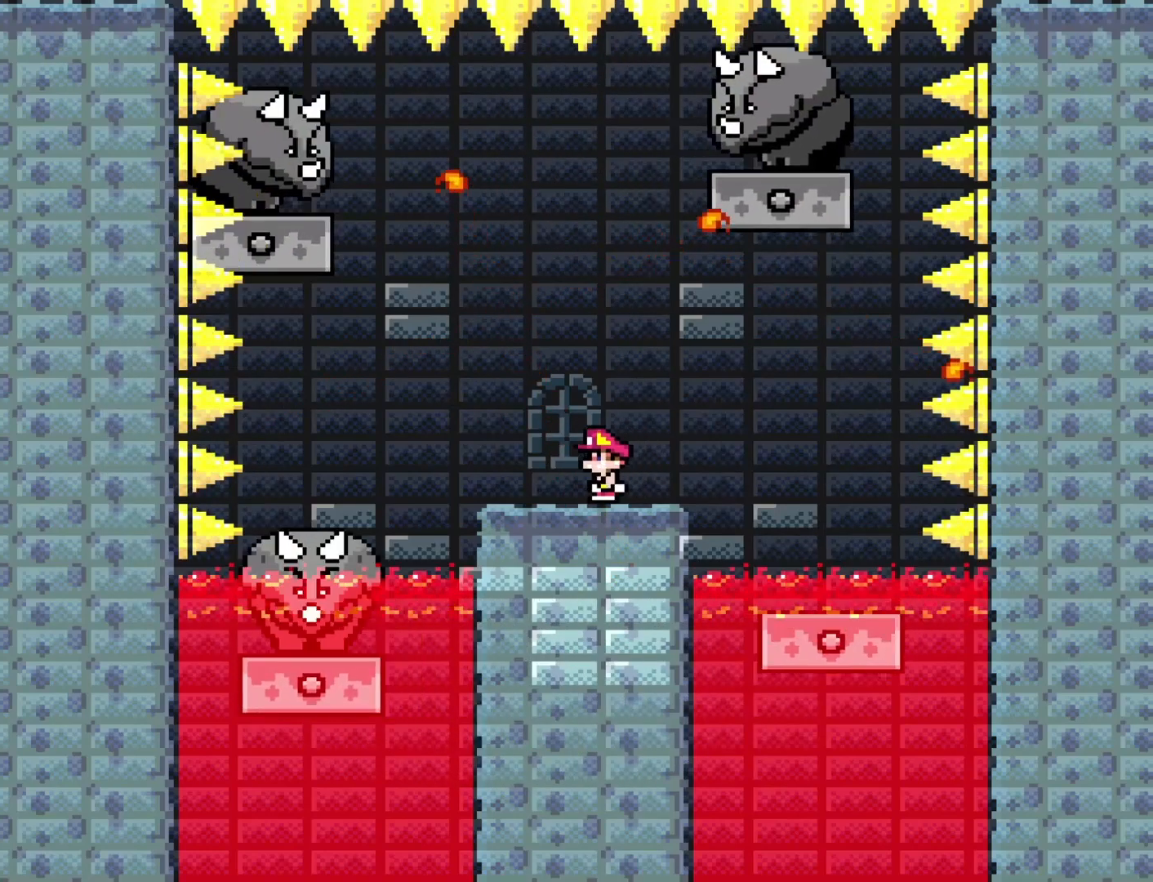
{"buttons": ["B", "Y", "DPAD_RIGHT"], "events": [[150, "B", "down"], [217, "DPAD_LEFT", "up"], [217, "DPAD_RIGHT", "down"]]}
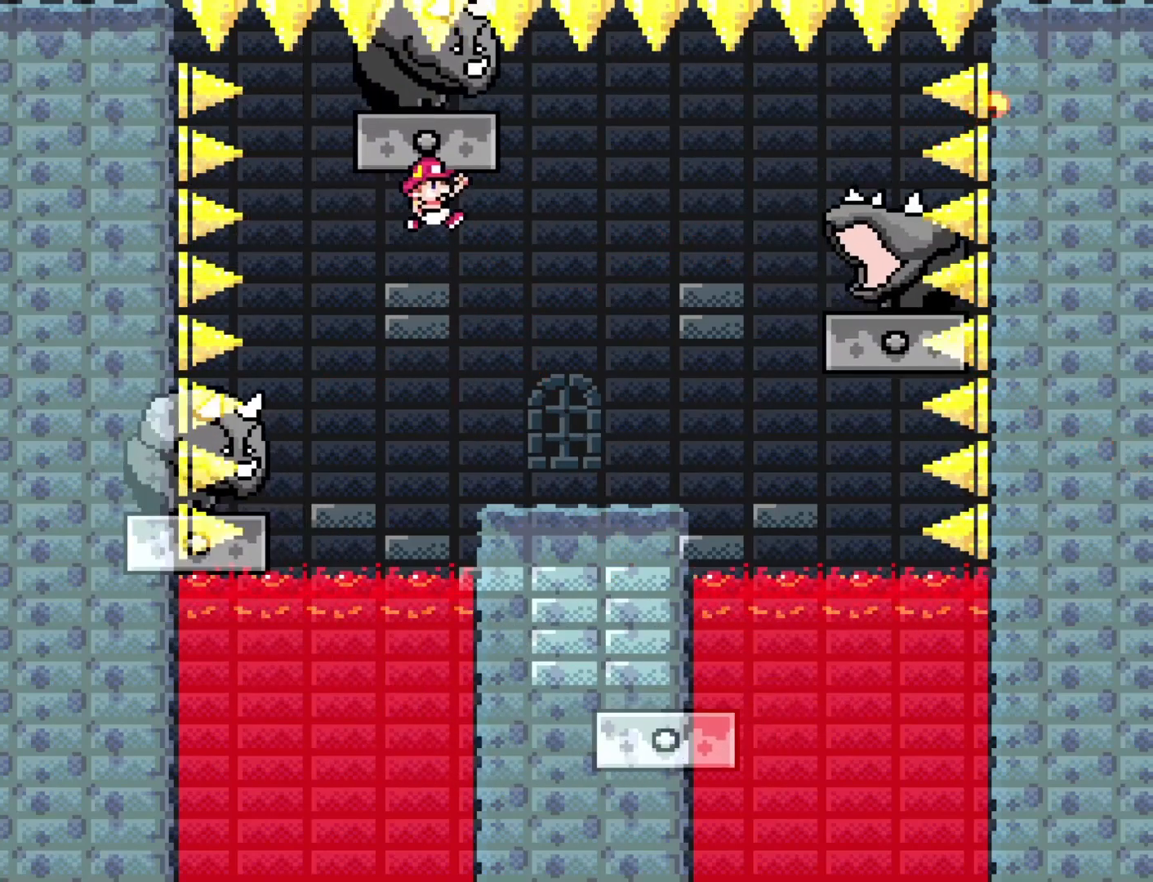
{"buttons": ["B", "Y", "DPAD_DOWN", "DPAD_LEFT"], "events": [[117, "B", "up"], [400, "B", "down"], [450, "DPAD_DOWN", "down"], [450, "DPAD_RIGHT", "up"], [483, "DPAD_LEFT", "down"]]}
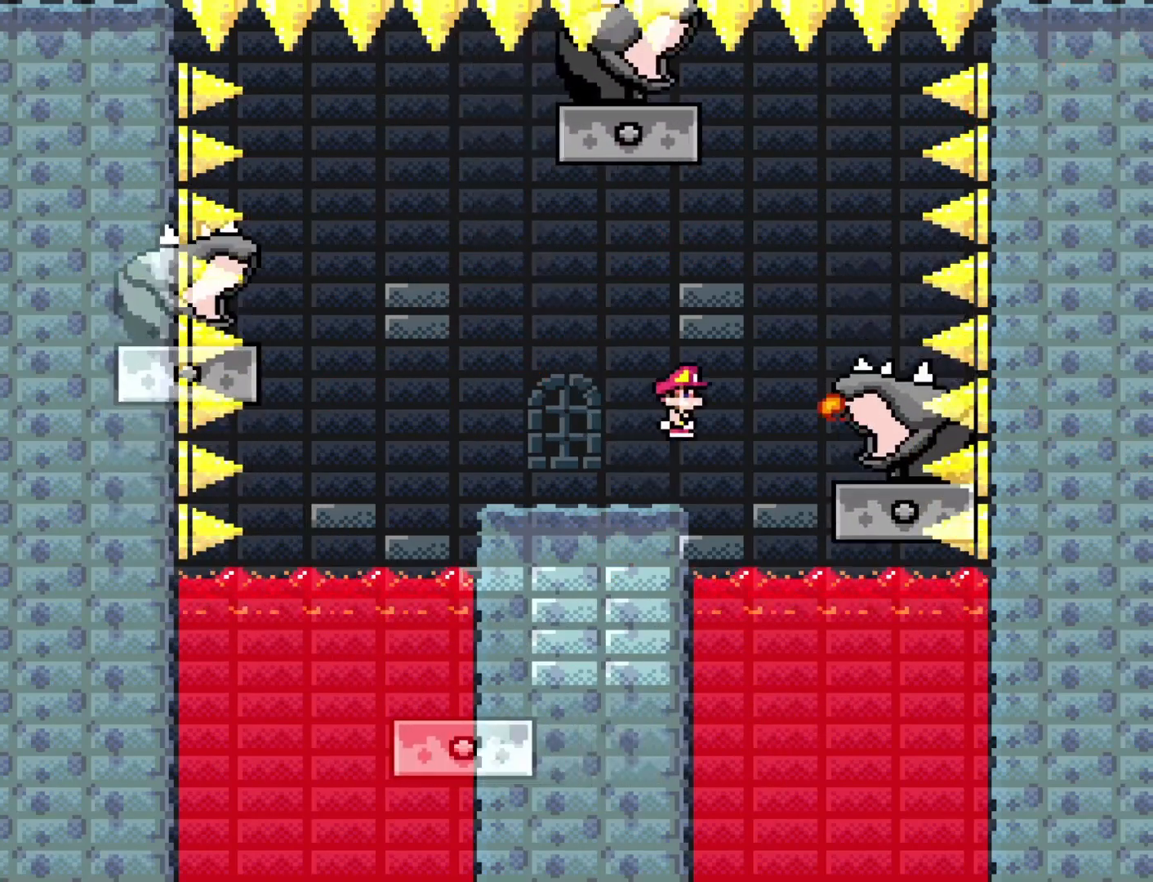
{"buttons": ["Y", "DPAD_LEFT"], "events": [[17, "DPAD_DOWN", "up"], [267, "B", "up"]]}
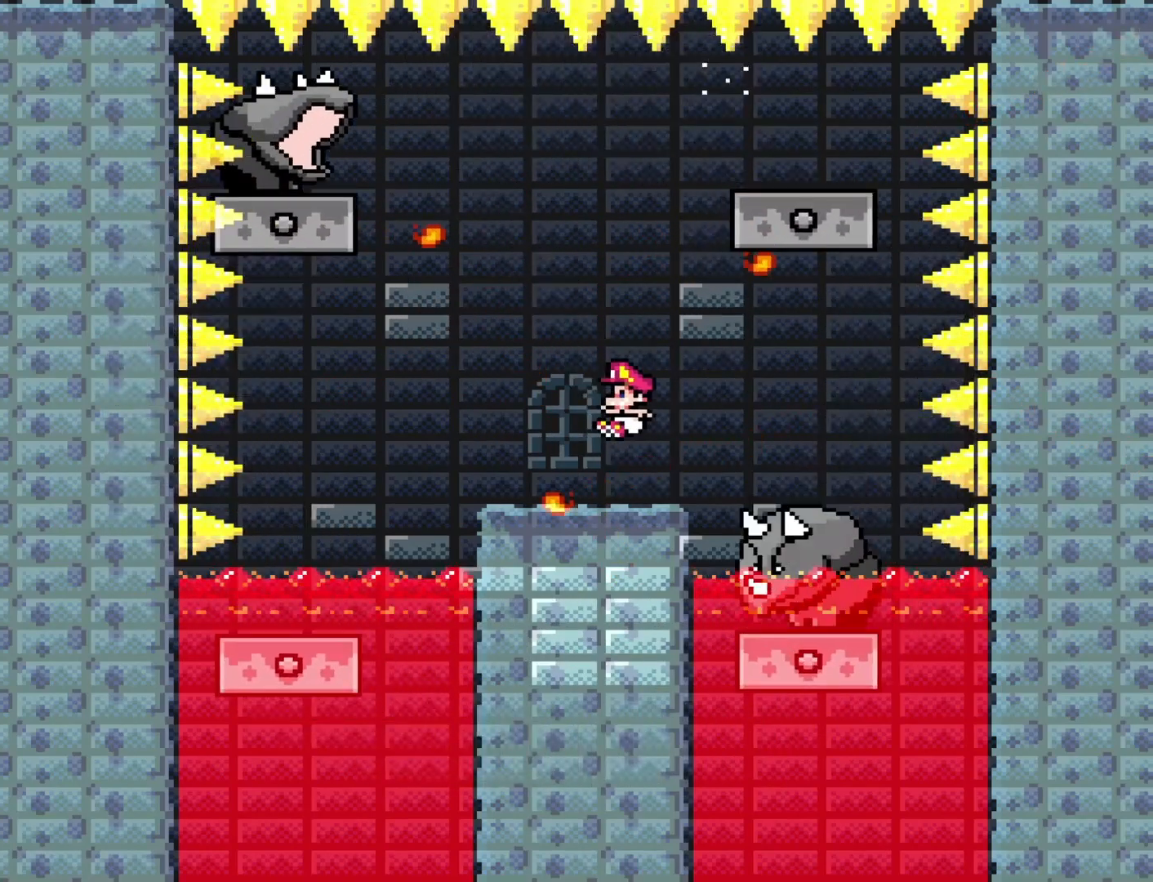
{"buttons": ["B", "Y"], "events": [[67, "DPAD_LEFT", "up"], [117, "DPAD_RIGHT", "down"], [150, "B", "down"], [467, "DPAD_RIGHT", "up"]]}
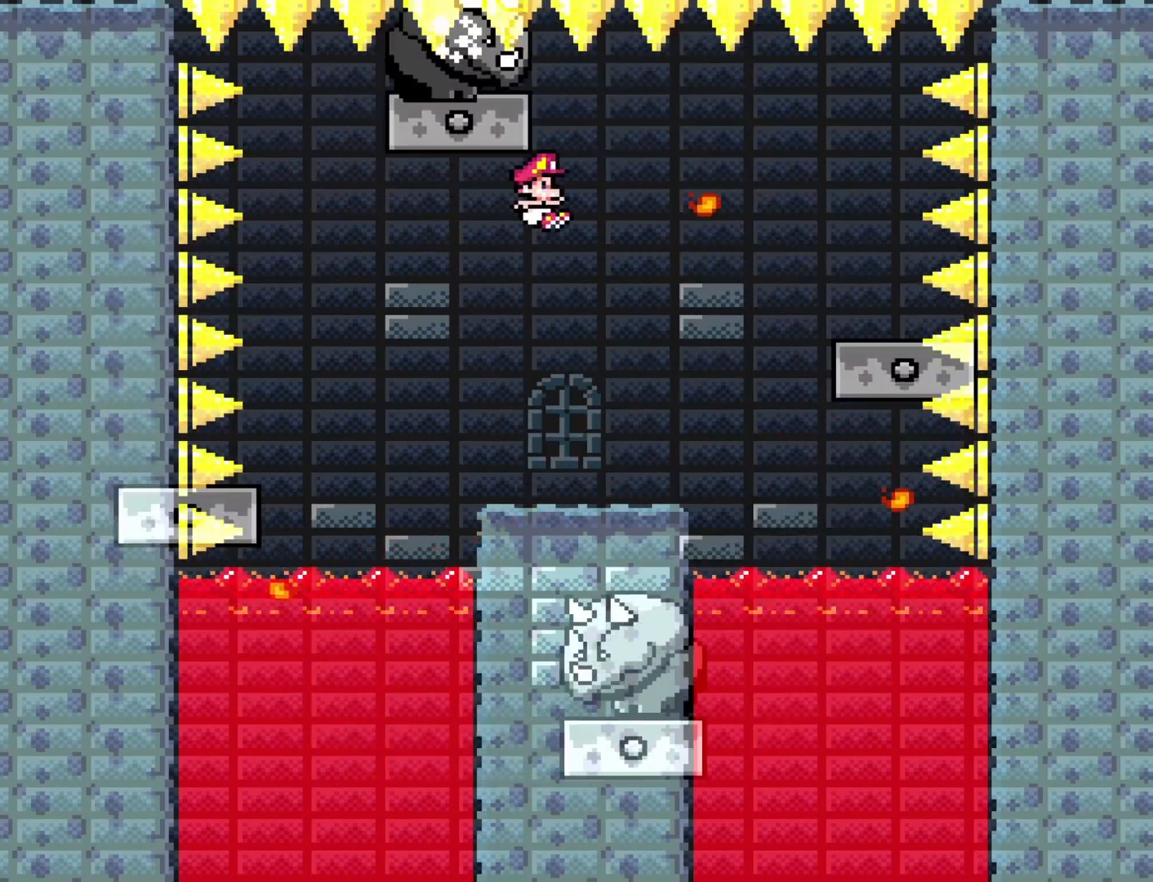
{"buttons": ["Y", "DPAD_LEFT"], "events": [[17, "DPAD_LEFT", "down"], [183, "DPAD_LEFT", "up"], [217, "DPAD_RIGHT", "down"], [233, "B", "up"], [367, "DPAD_RIGHT", "up"], [400, "DPAD_LEFT", "down"]]}
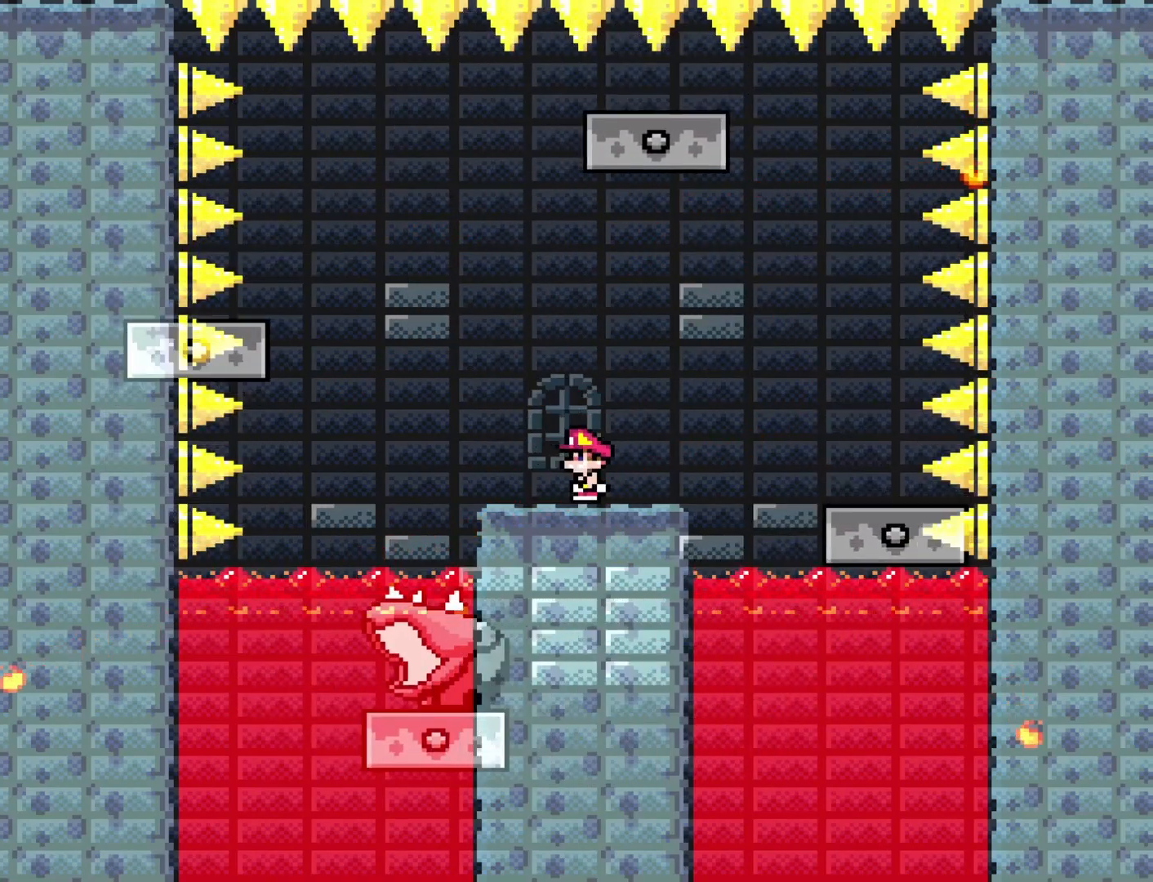
{"buttons": ["B", "Y"], "events": [[17, "DPAD_LEFT", "up"], [50, "DPAD_RIGHT", "down"], [183, "DPAD_RIGHT", "up"], [450, "B", "down"]]}
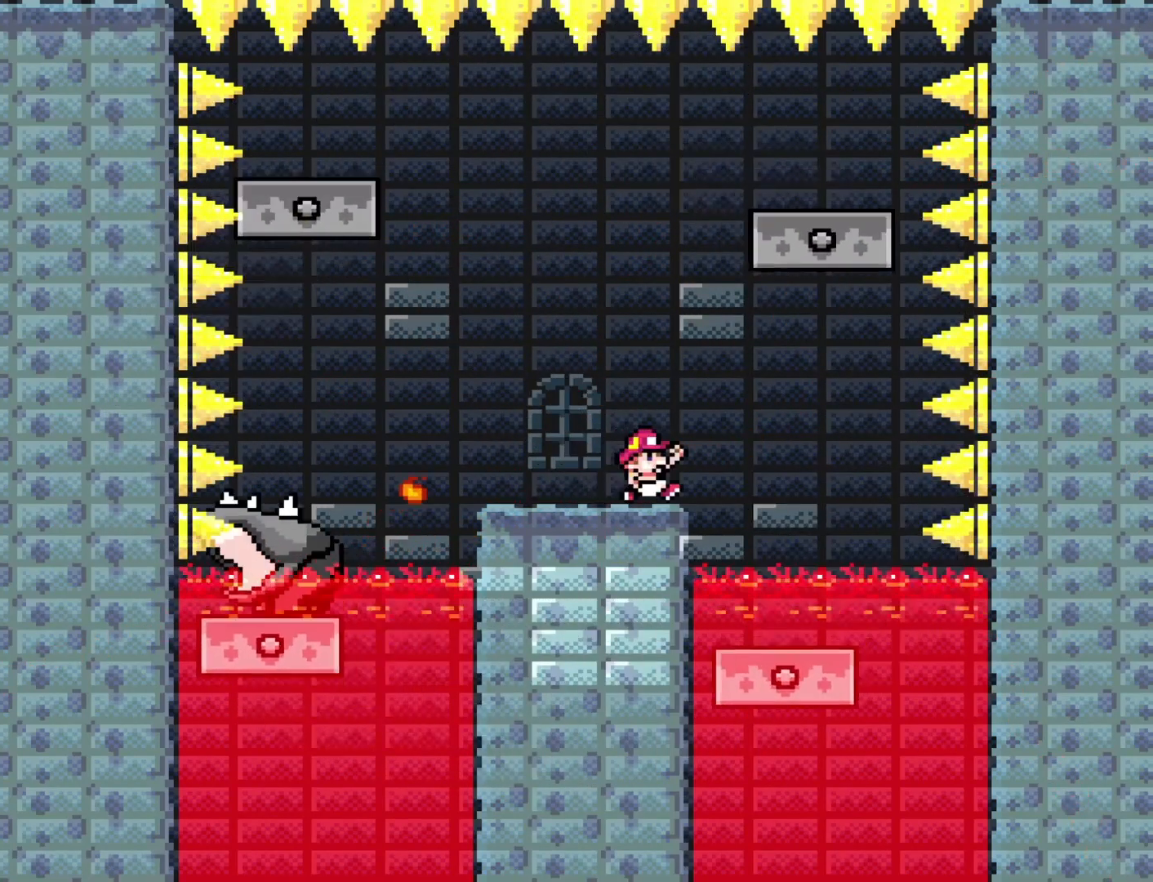
{"buttons": ["B", "Y"], "events": [[117, "DPAD_LEFT", "down"], [500, "DPAD_LEFT", "up"]]}
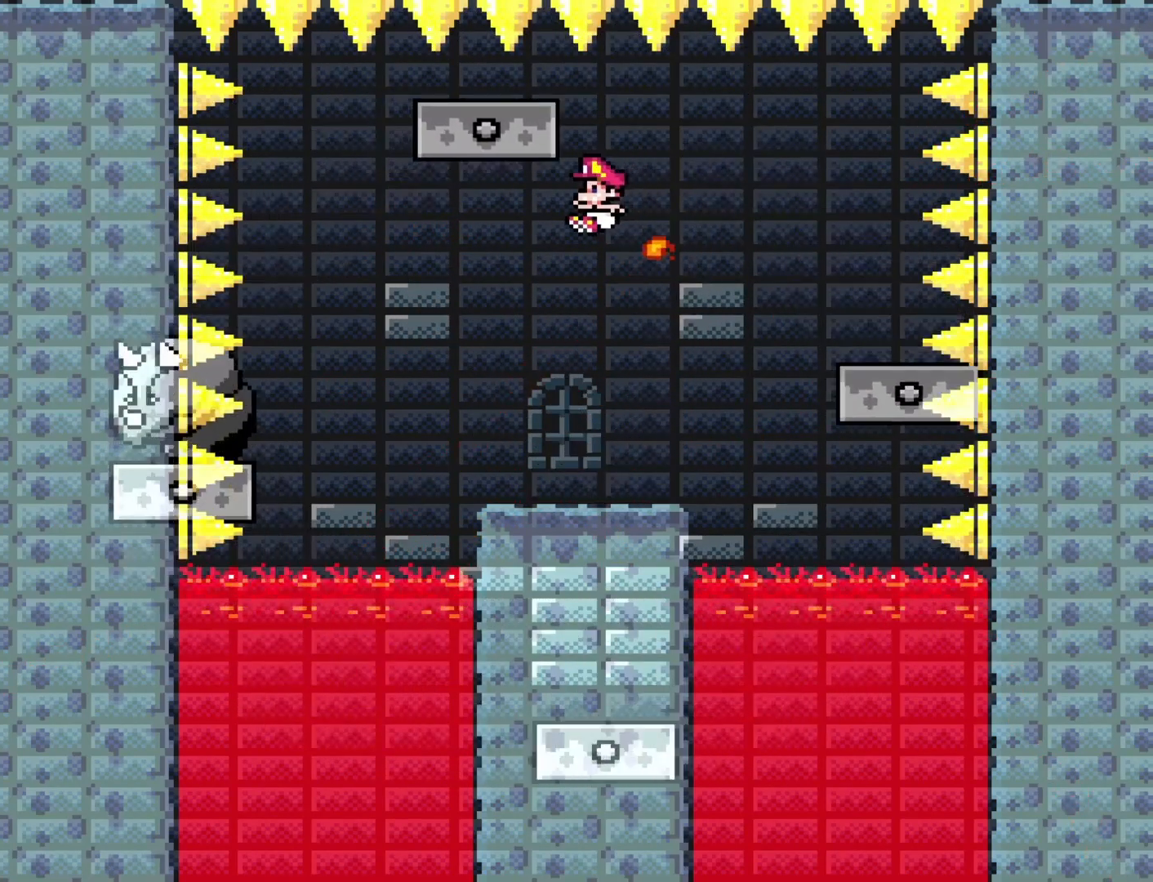
{"buttons": ["Y", "DPAD_LEFT"], "events": [[33, "DPAD_RIGHT", "down"], [67, "B", "up"], [300, "DPAD_RIGHT", "up"], [400, "DPAD_LEFT", "down"]]}
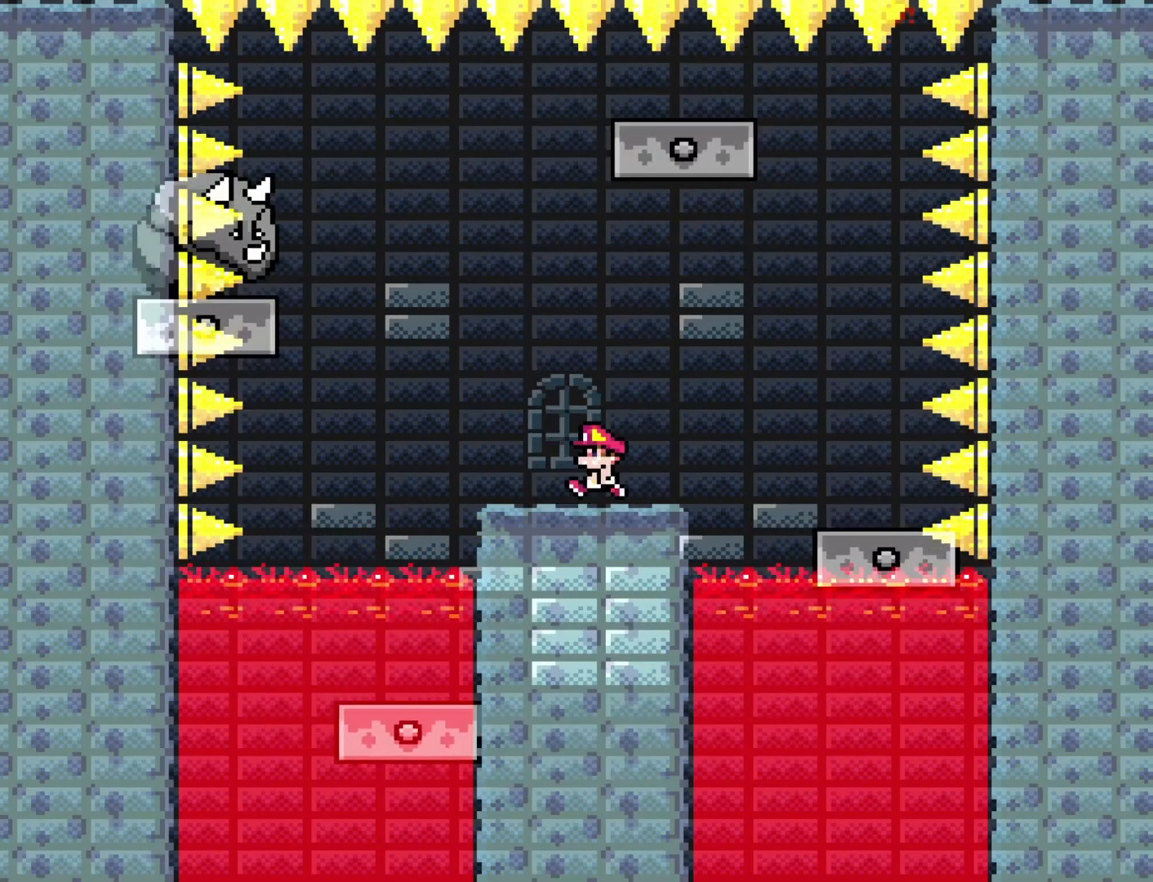
{"buttons": ["B", "Y", "DPAD_RIGHT"], "events": [[267, "B", "down"], [400, "DPAD_LEFT", "up"], [400, "DPAD_RIGHT", "down"]]}
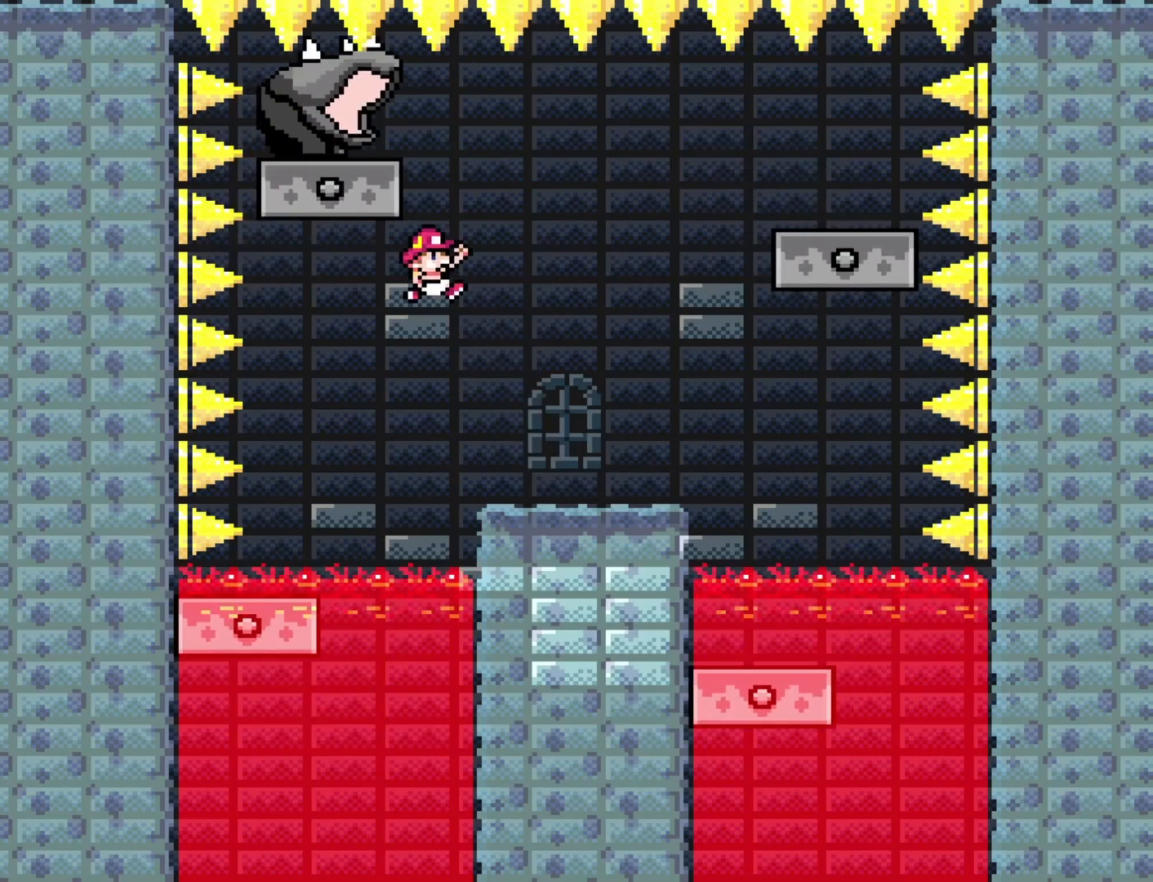
{"buttons": ["B", "Y", "DPAD_LEFT"], "events": [[300, "B", "up"], [450, "DPAD_RIGHT", "up"], [483, "B", "down"], [483, "DPAD_LEFT", "down"]]}
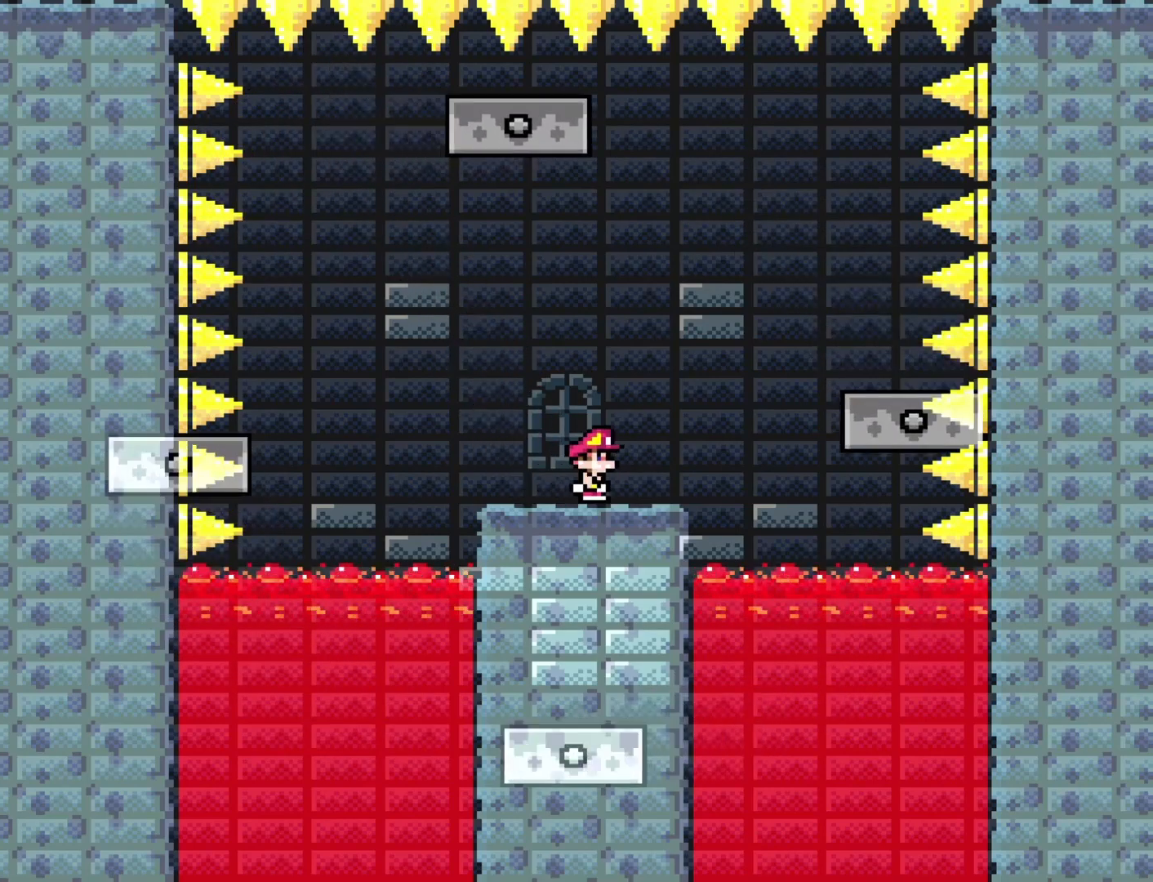
{"buttons": ["Y", "DPAD_LEFT"], "events": [[217, "B", "up"], [217, "DPAD_DOWN", "down"], [250, "DPAD_DOWN", "up"], [250, "DPAD_LEFT", "up"], [283, "DPAD_RIGHT", "down"], [400, "DPAD_RIGHT", "up"], [433, "DPAD_LEFT", "down"]]}
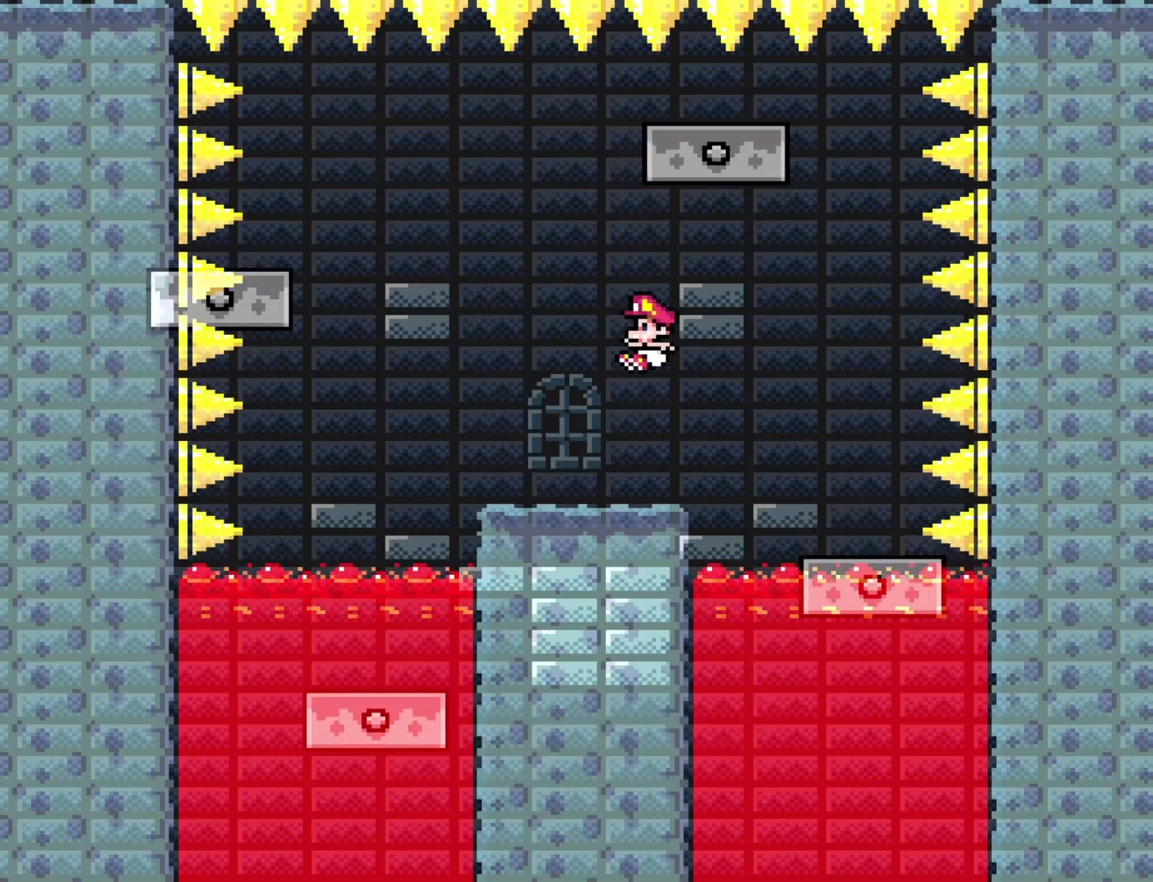
{"buttons": ["Y"], "events": [[117, "DPAD_LEFT", "up"], [183, "DPAD_RIGHT", "down"], [267, "DPAD_RIGHT", "up"]]}
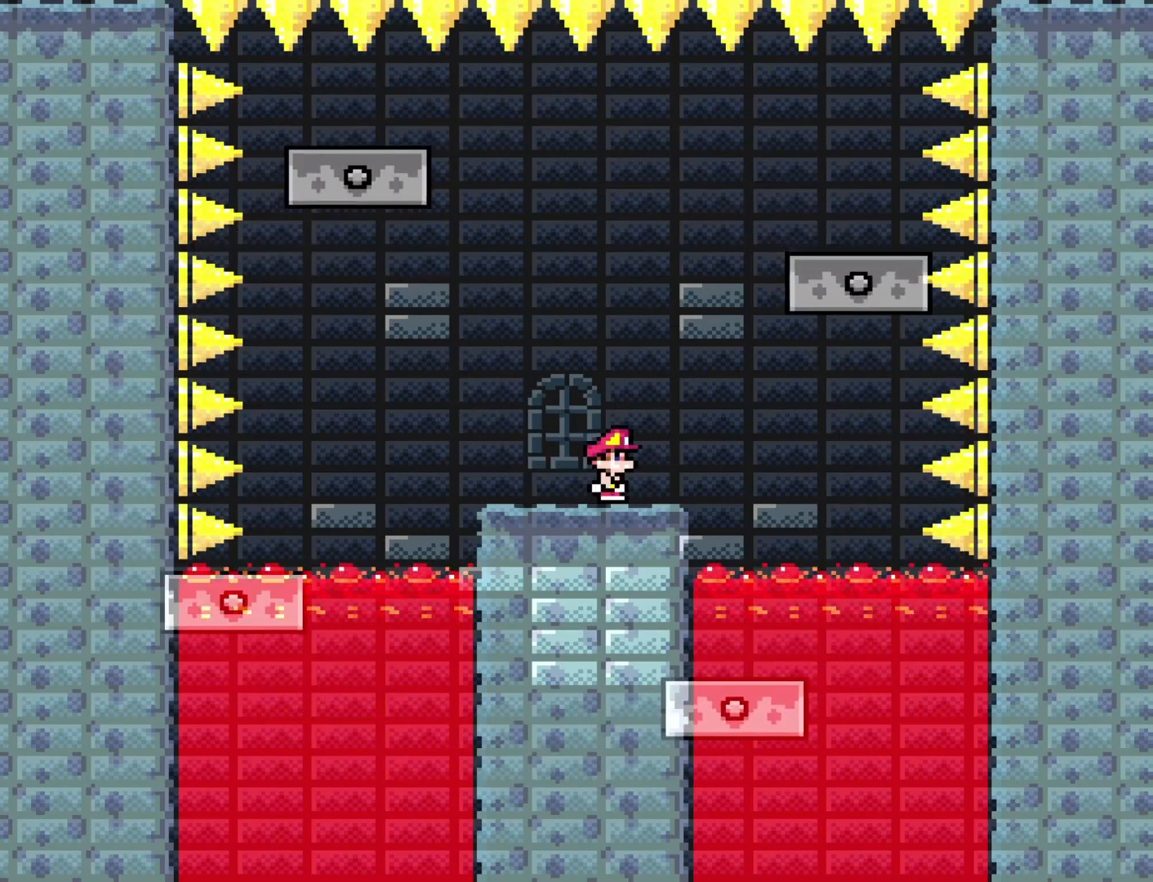
{"buttons": [], "events": [[183, "Y", "up"]]}